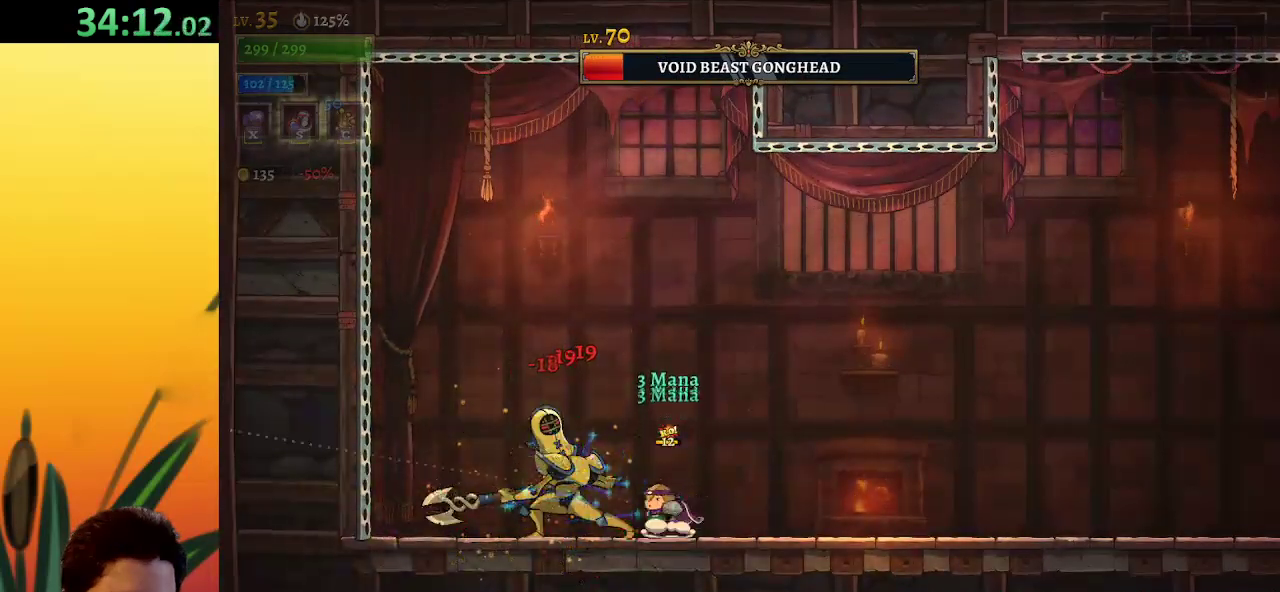
Gameplay with keyboard; each line is a JSON object with the keys held at the frame after it. "events" lists presses ("down") and releases ("up") of "a", "c", "d", "down", "left", "right", "s", "up", "x" and "z" between this image and that frame as [ms after this image, input, new state], when the widget could be followed in between. No other keys are recorded. Mouse input is not recorded.
{"keys": ["right", "z"], "events": [[50, "right", "down"], [83, "d", "down"], [317, "d", "up"], [417, "z", "down"]]}
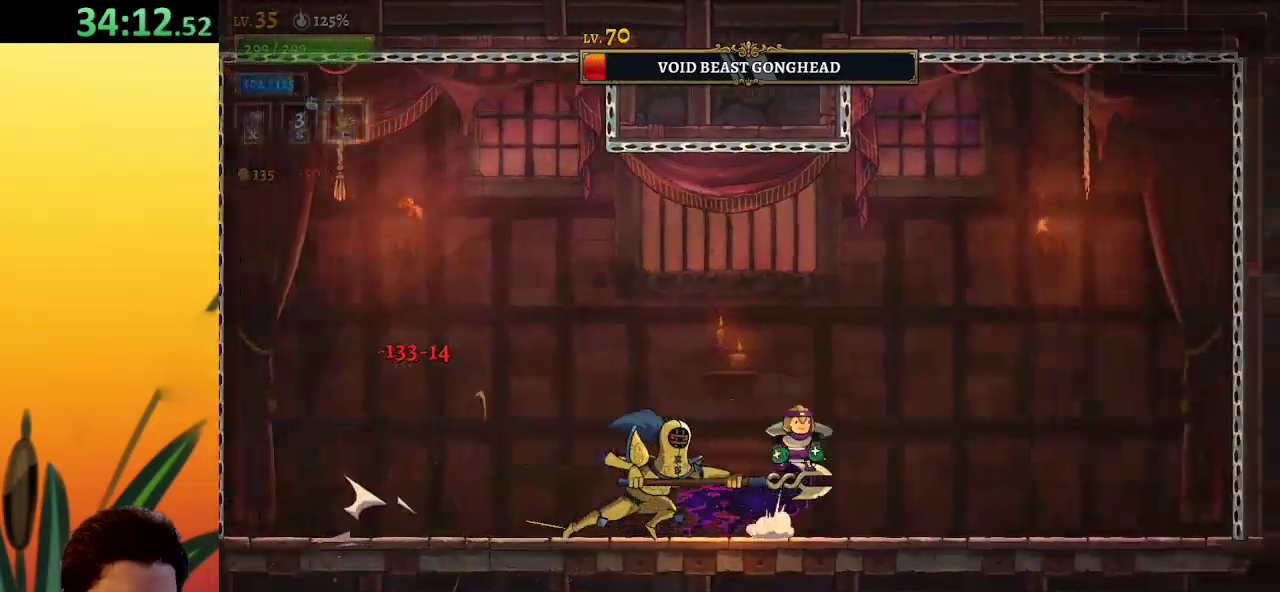
{"keys": ["right"], "events": [[250, "left", "down"], [250, "right", "up"], [283, "z", "up"], [433, "left", "up"], [483, "right", "down"]]}
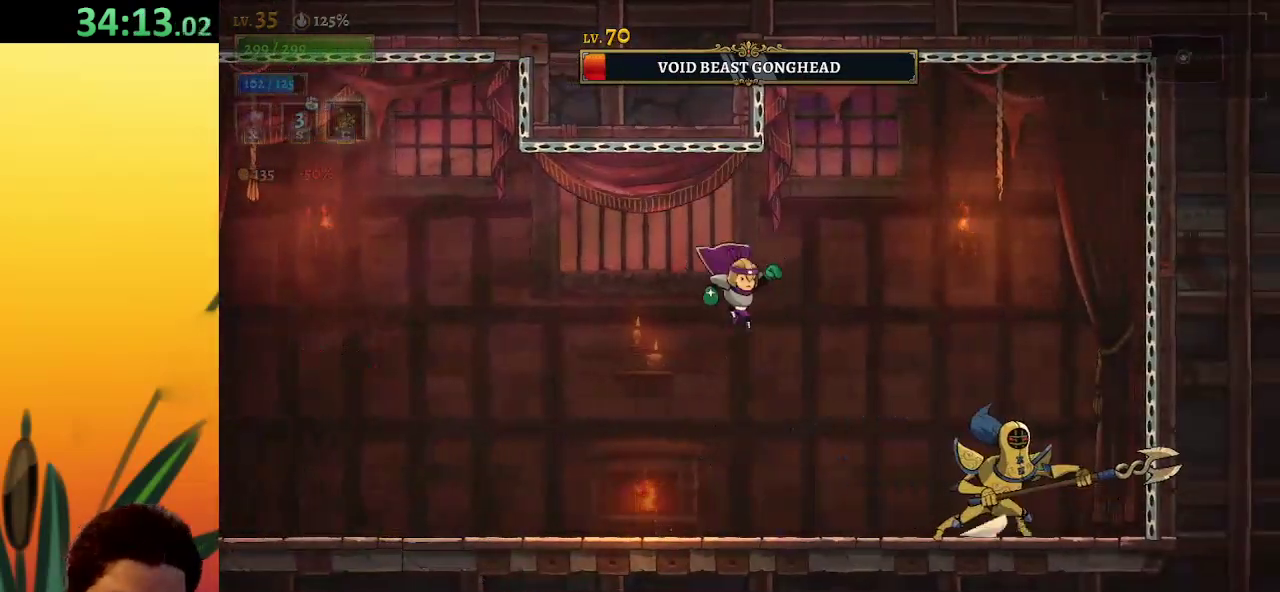
{"keys": ["x"], "events": [[250, "x", "down"], [350, "right", "up"]]}
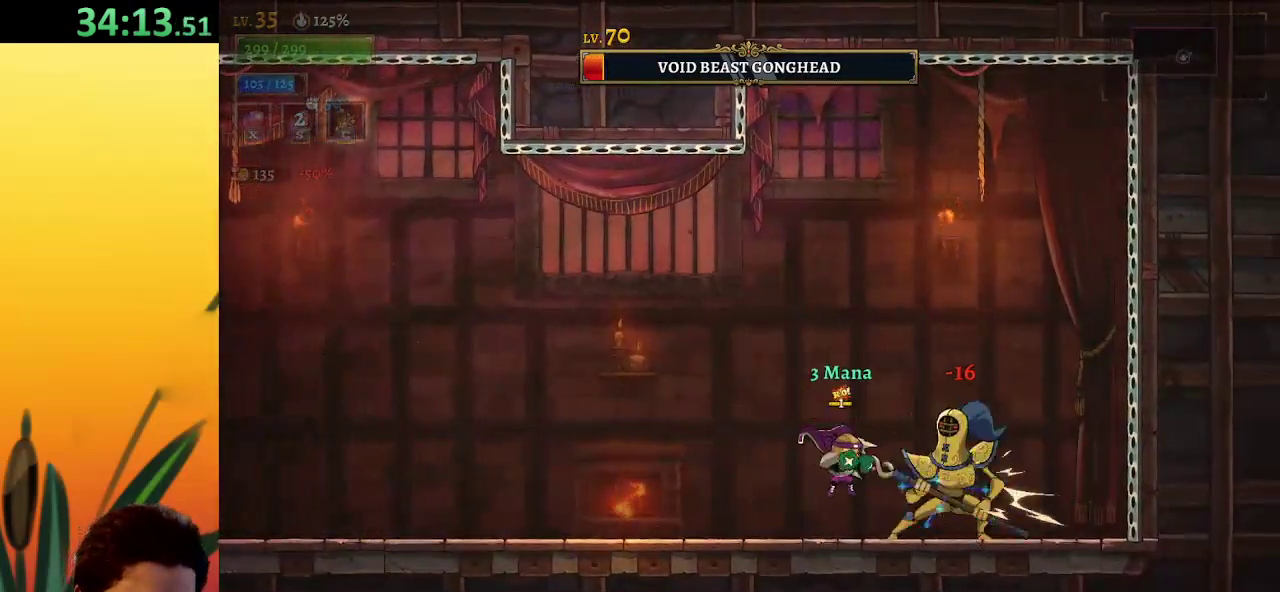
{"keys": ["x"], "events": []}
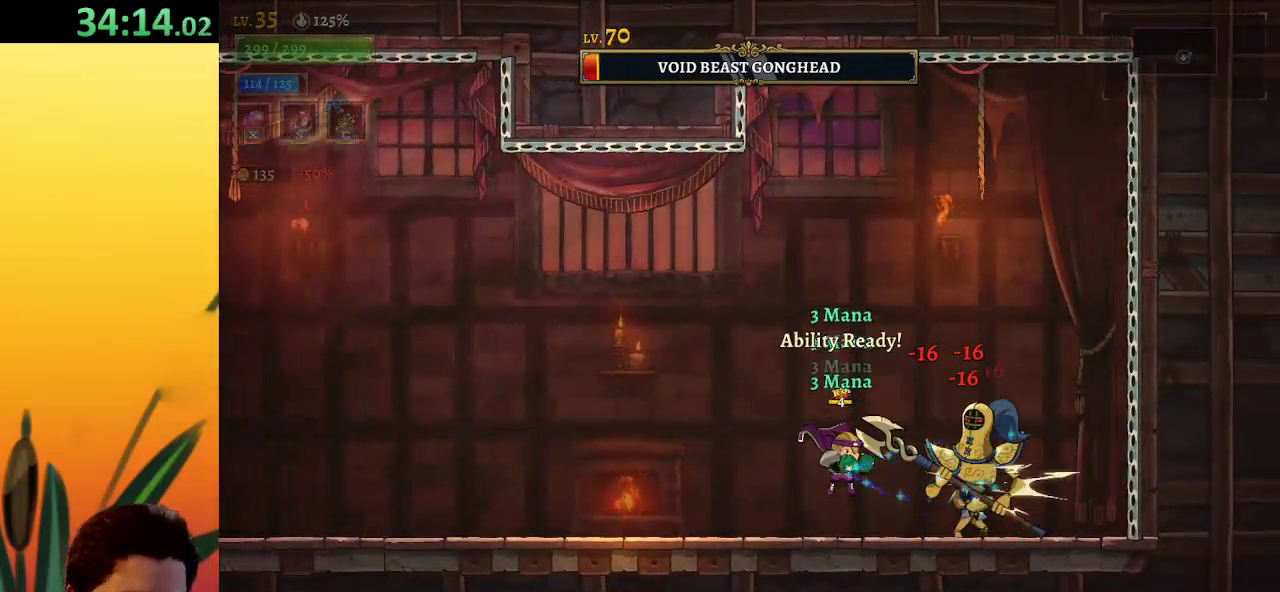
{"keys": ["x"], "events": []}
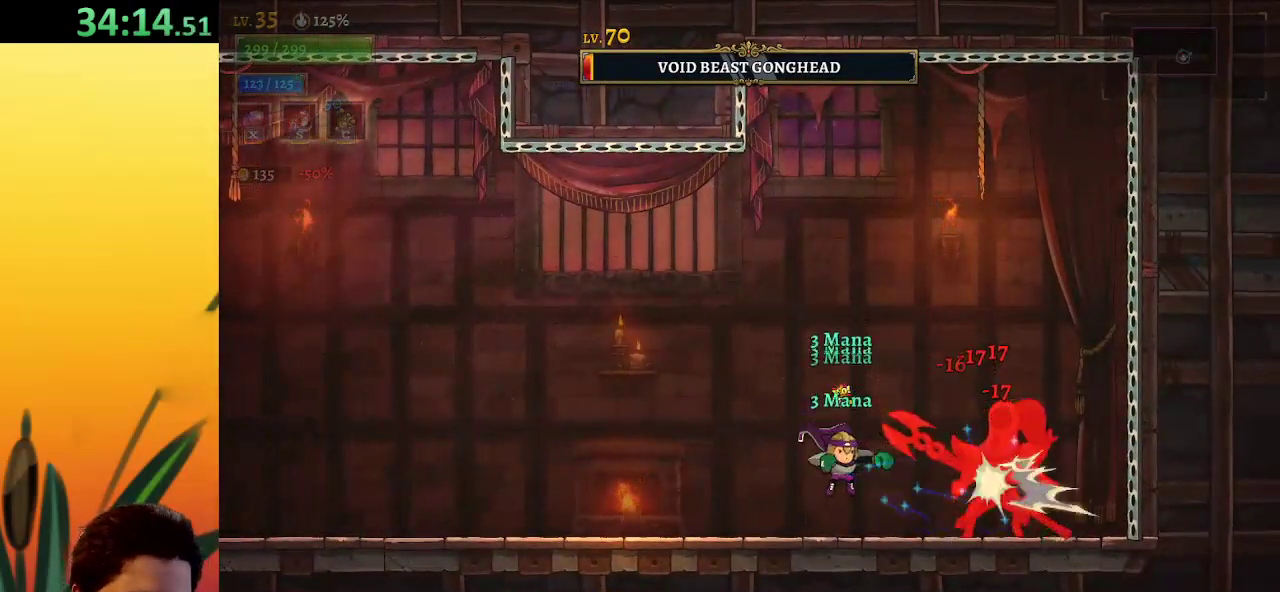
{"keys": ["x"], "events": []}
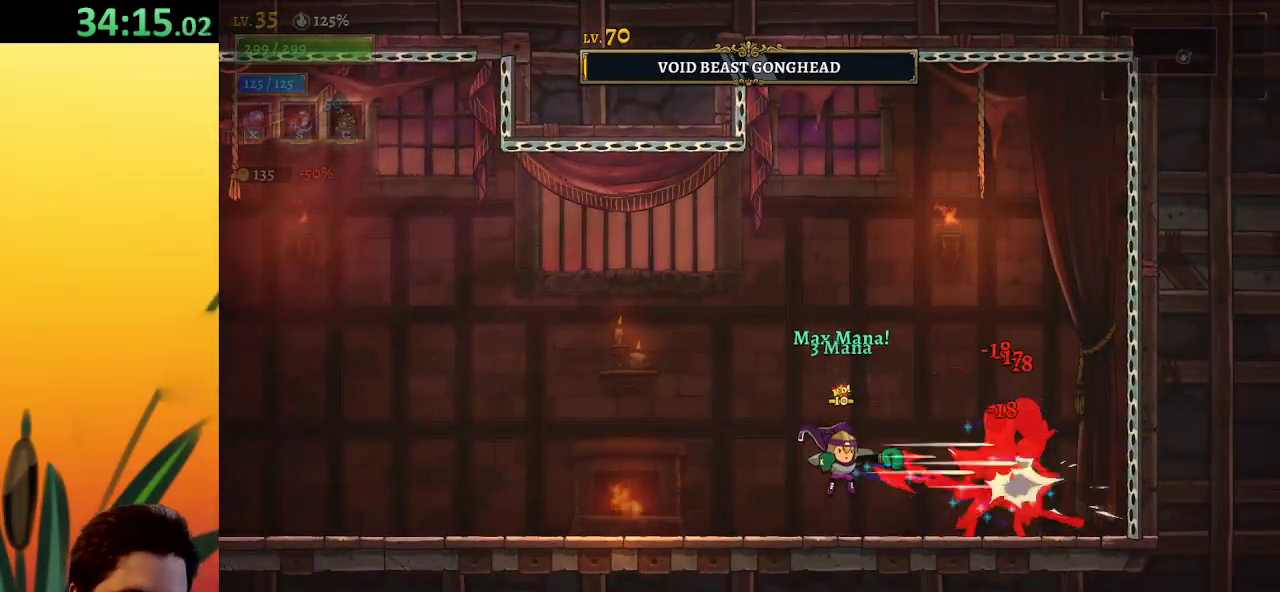
{"keys": ["x"], "events": []}
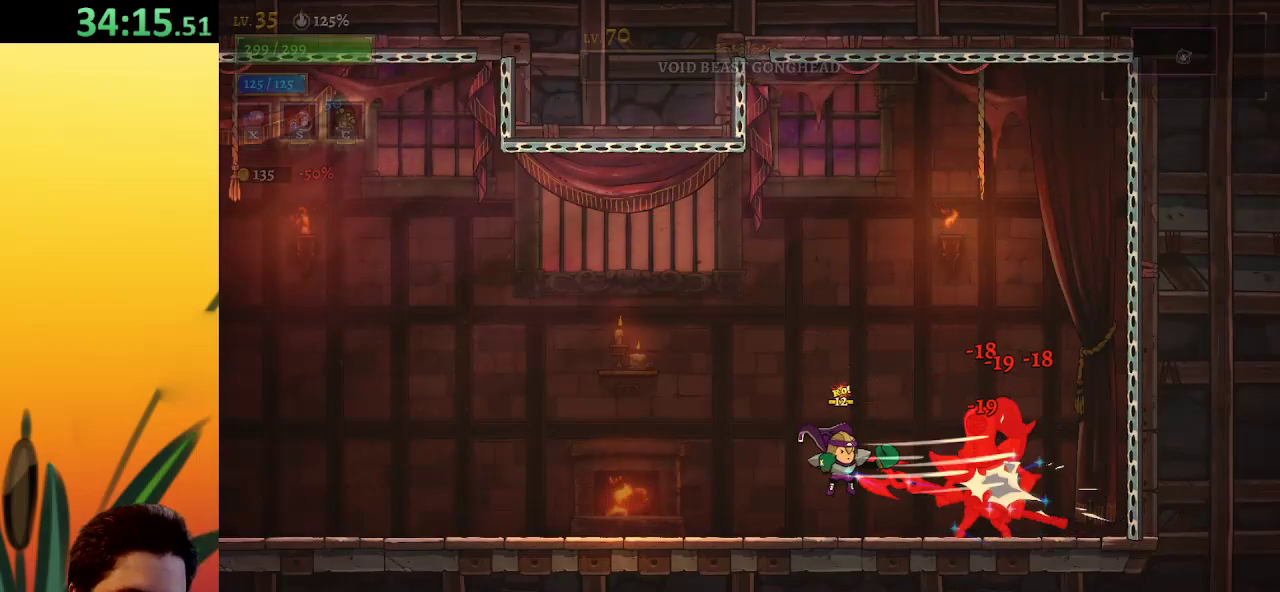
{"keys": [], "events": [[383, "x", "up"]]}
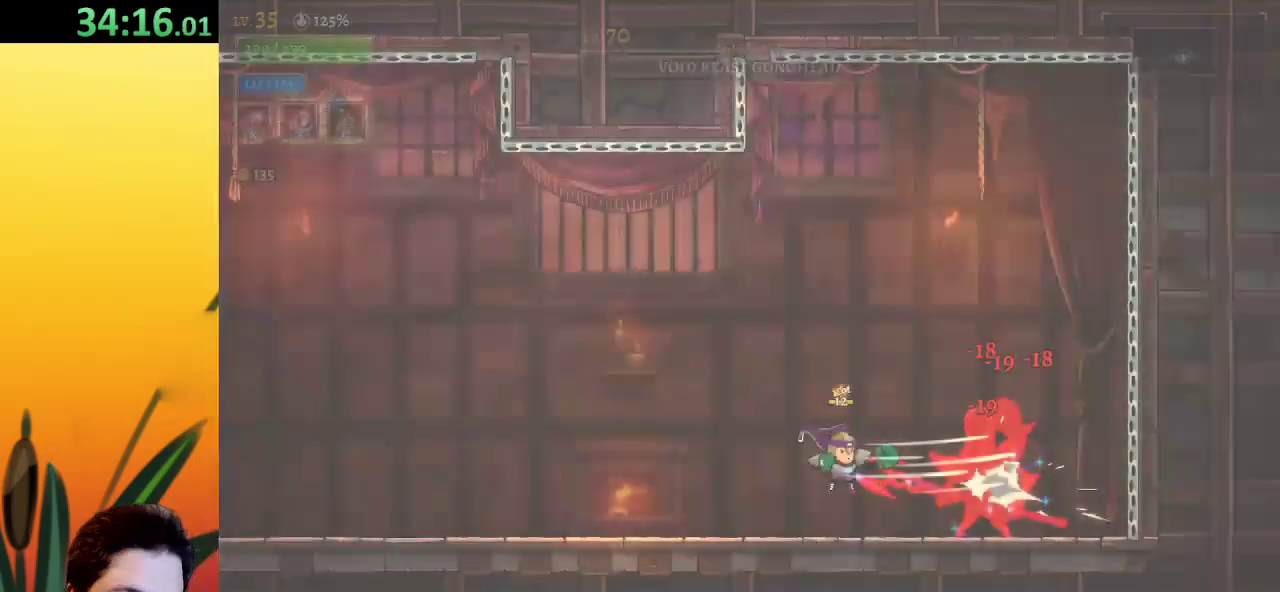
{"keys": ["left"], "events": [[67, "left", "down"]]}
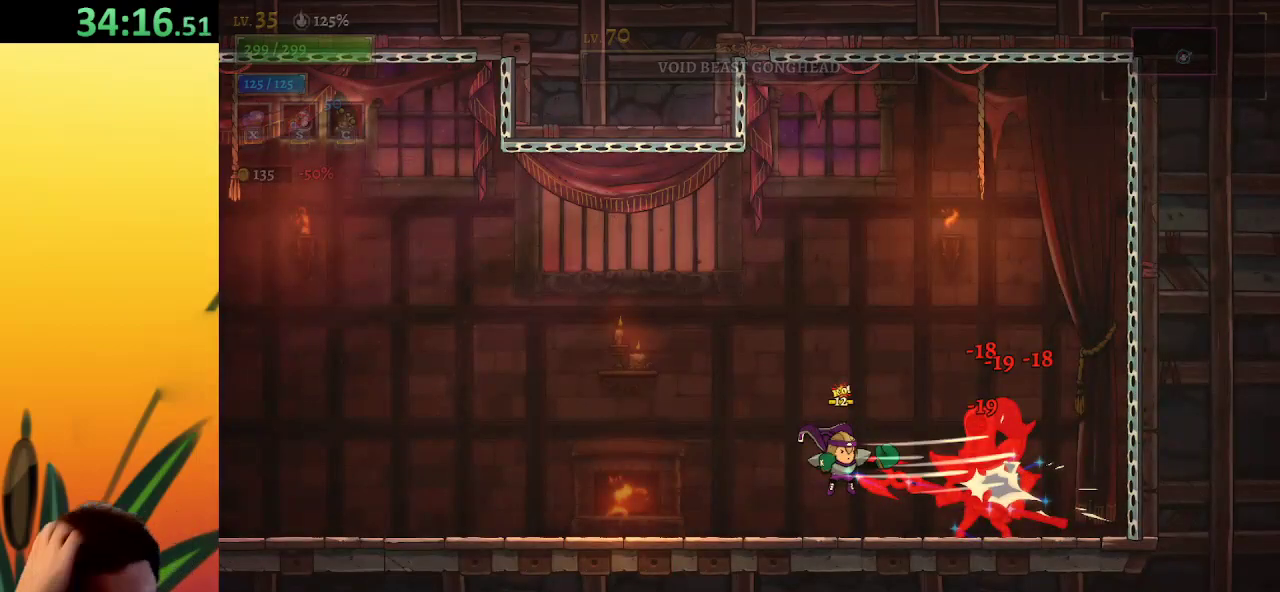
{"keys": ["left"], "events": []}
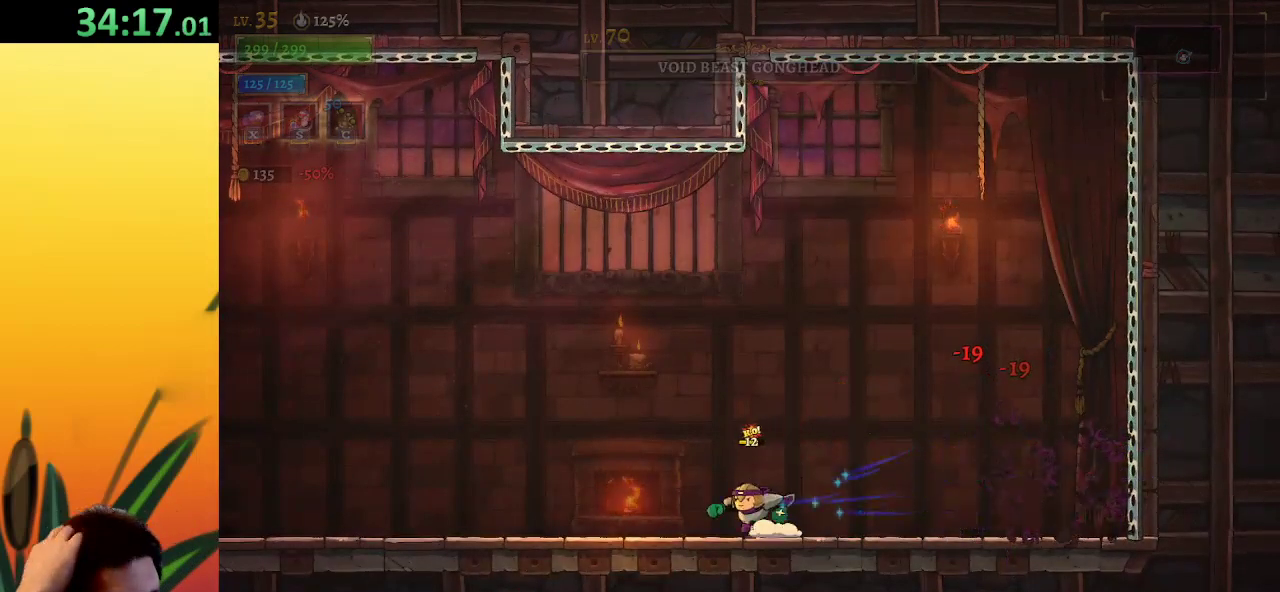
{"keys": [], "events": [[433, "left", "up"]]}
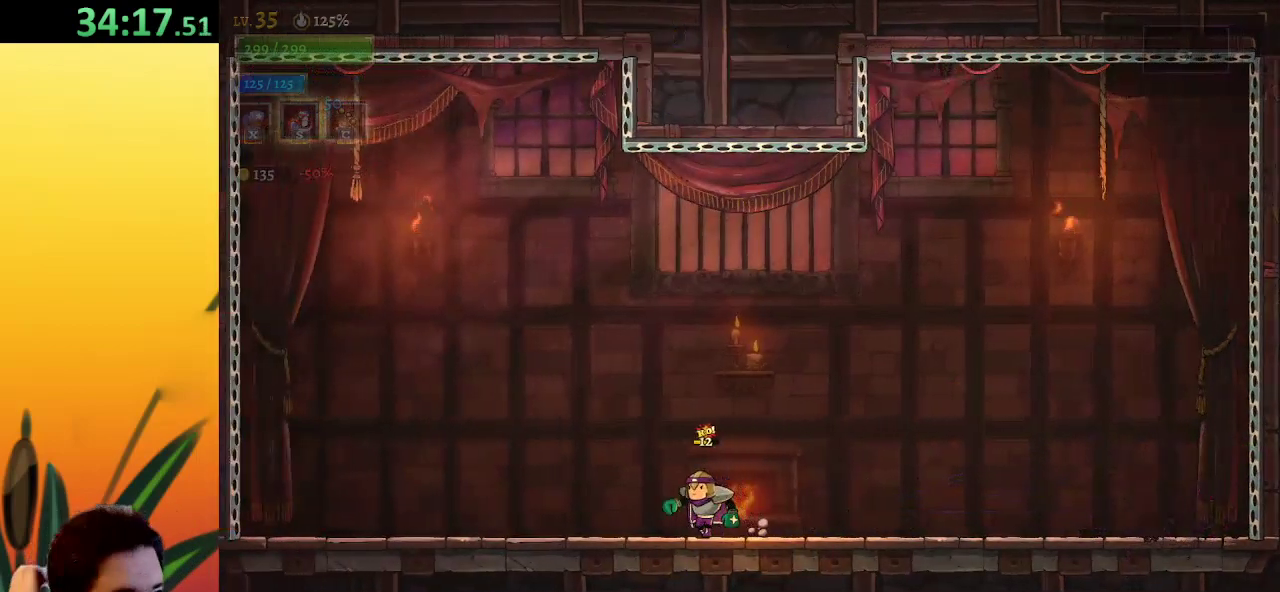
{"keys": [], "events": []}
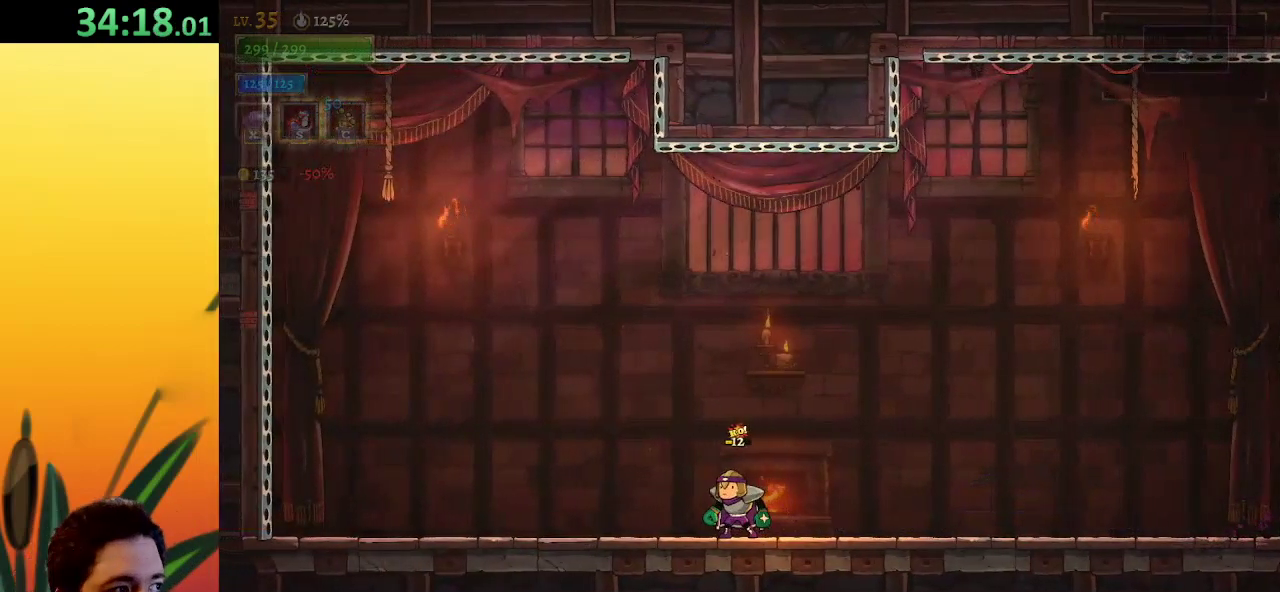
{"keys": [], "events": []}
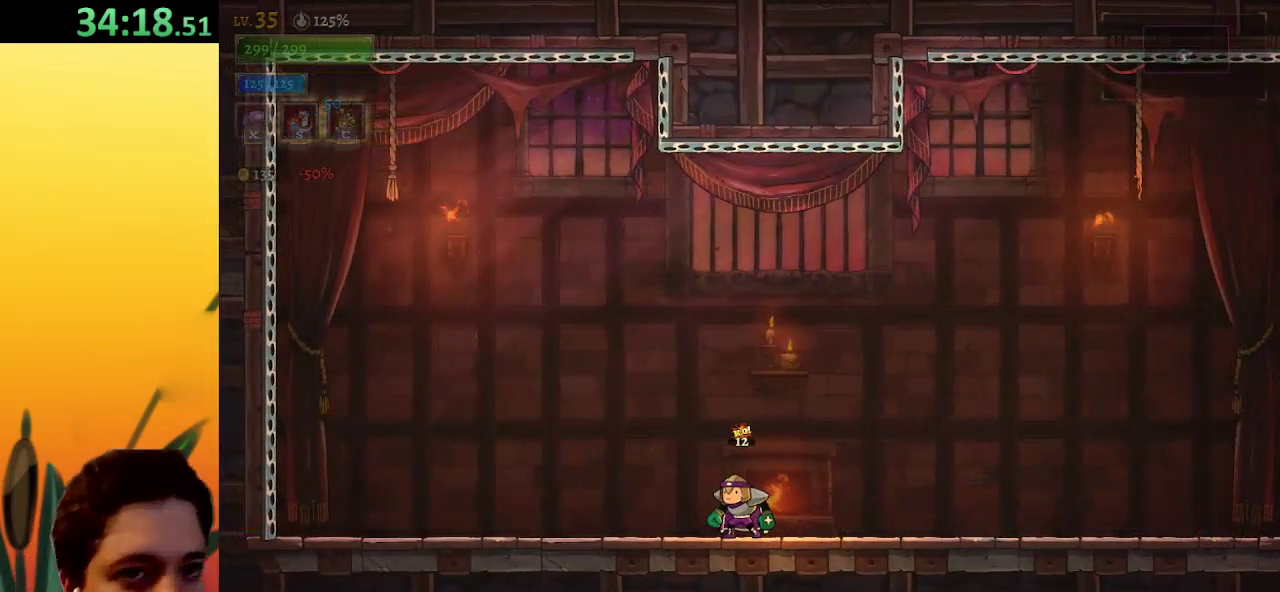
{"keys": [], "events": []}
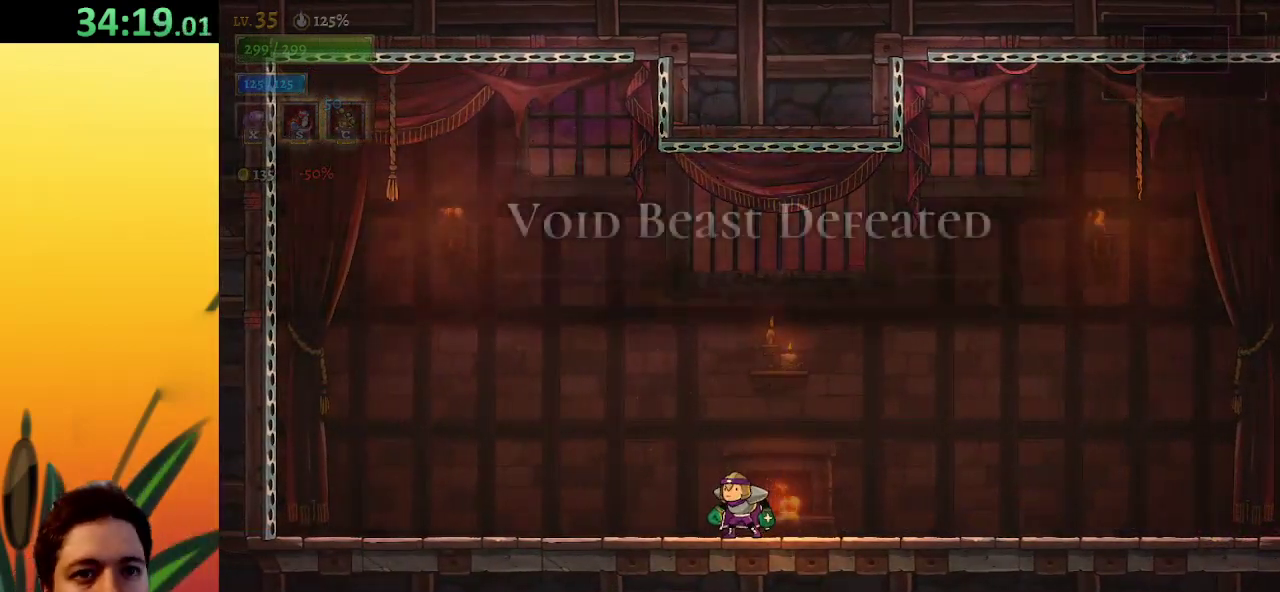
{"keys": ["right"], "events": [[467, "right", "down"]]}
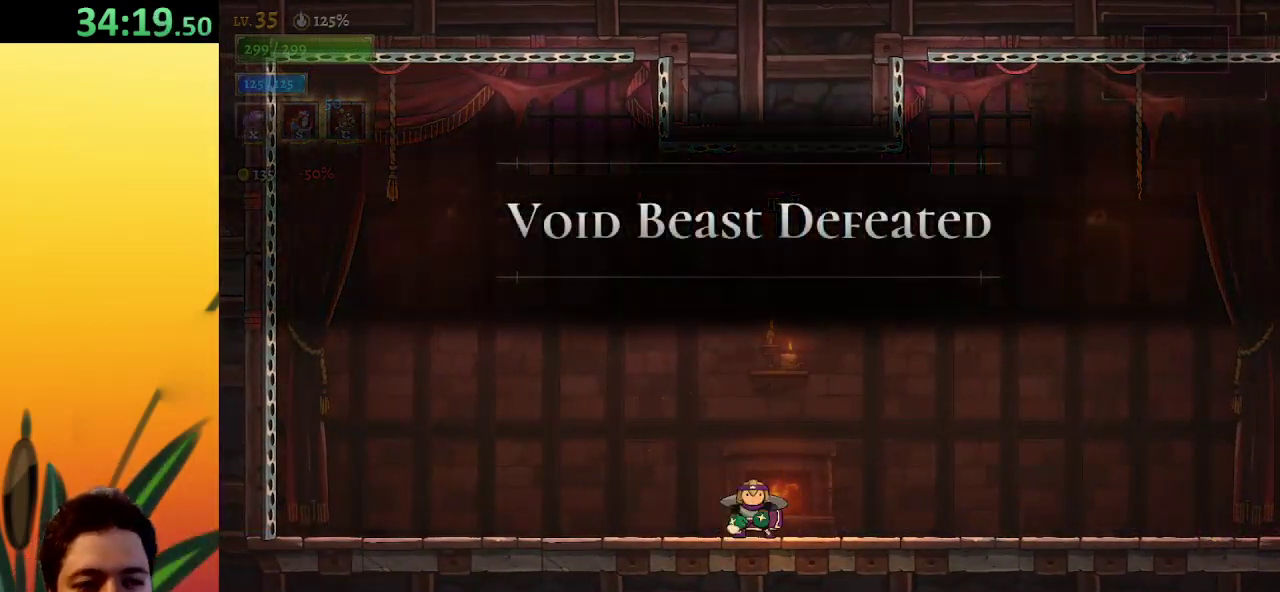
{"keys": [], "events": [[67, "right", "up"]]}
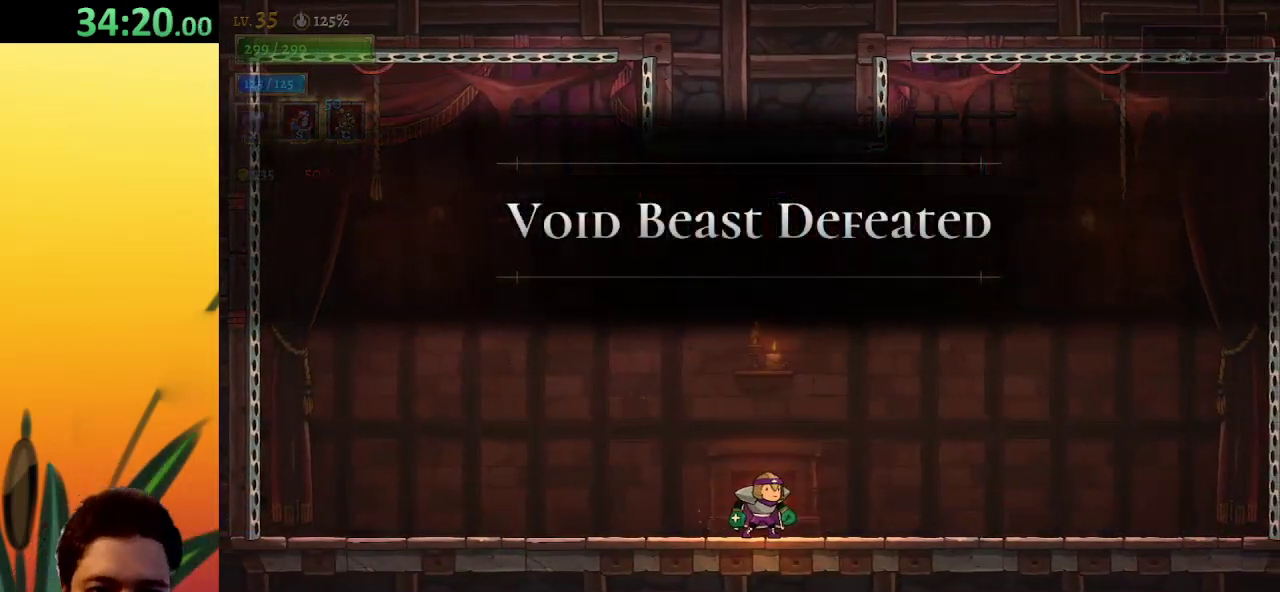
{"keys": [], "events": []}
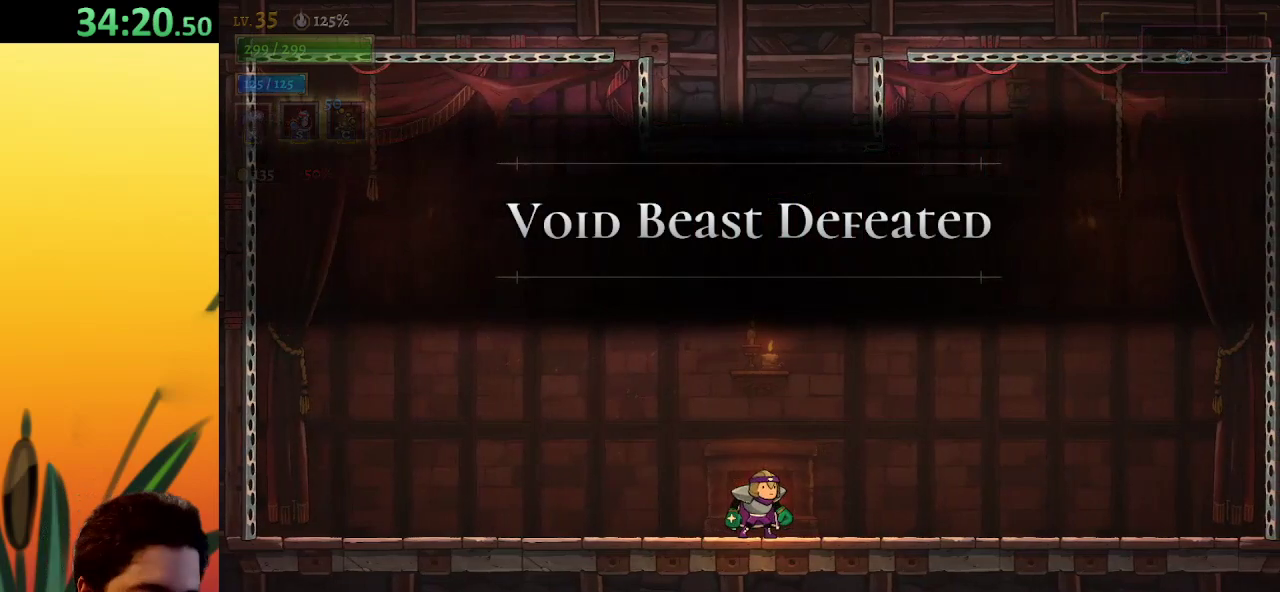
{"keys": [], "events": []}
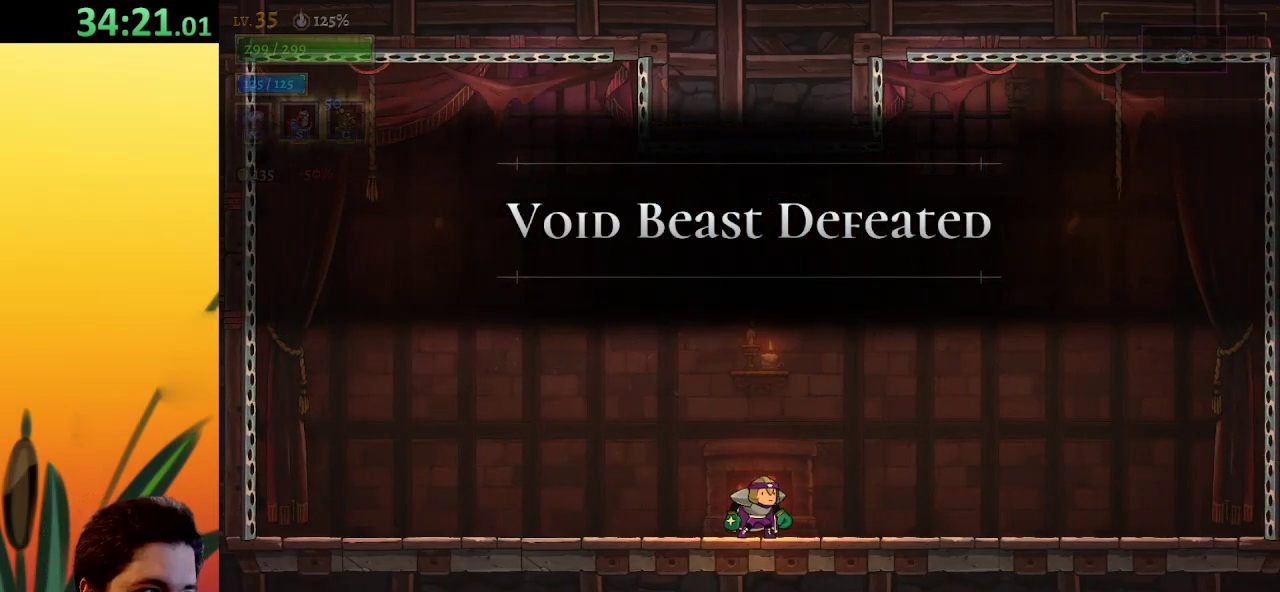
{"keys": [], "events": []}
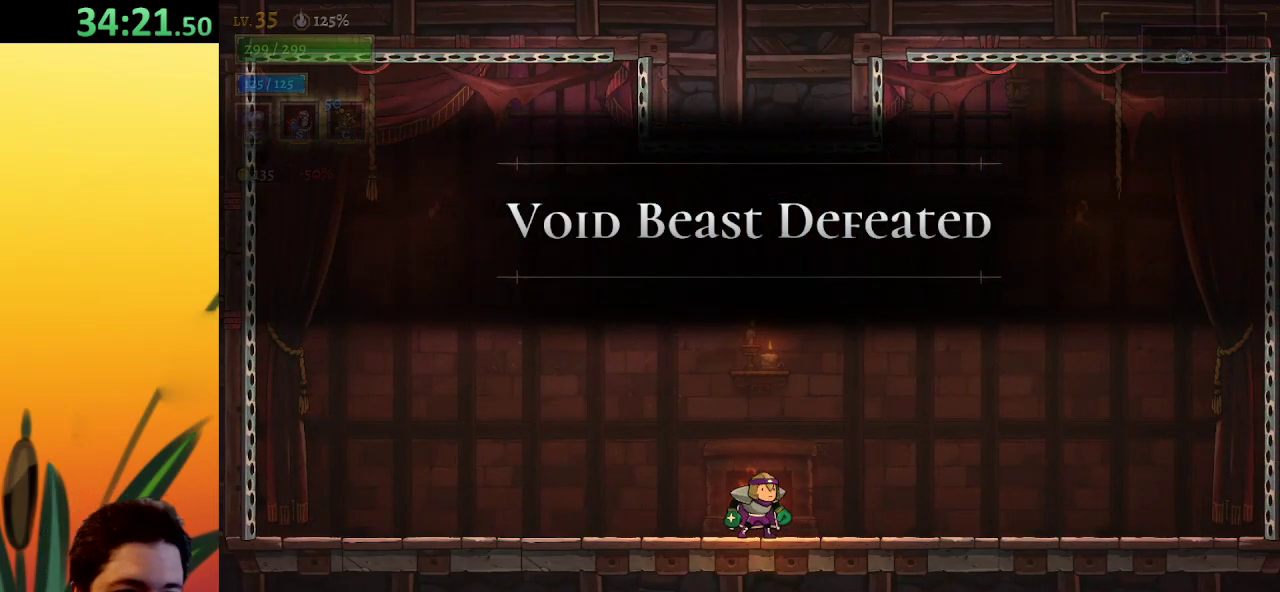
{"keys": [], "events": []}
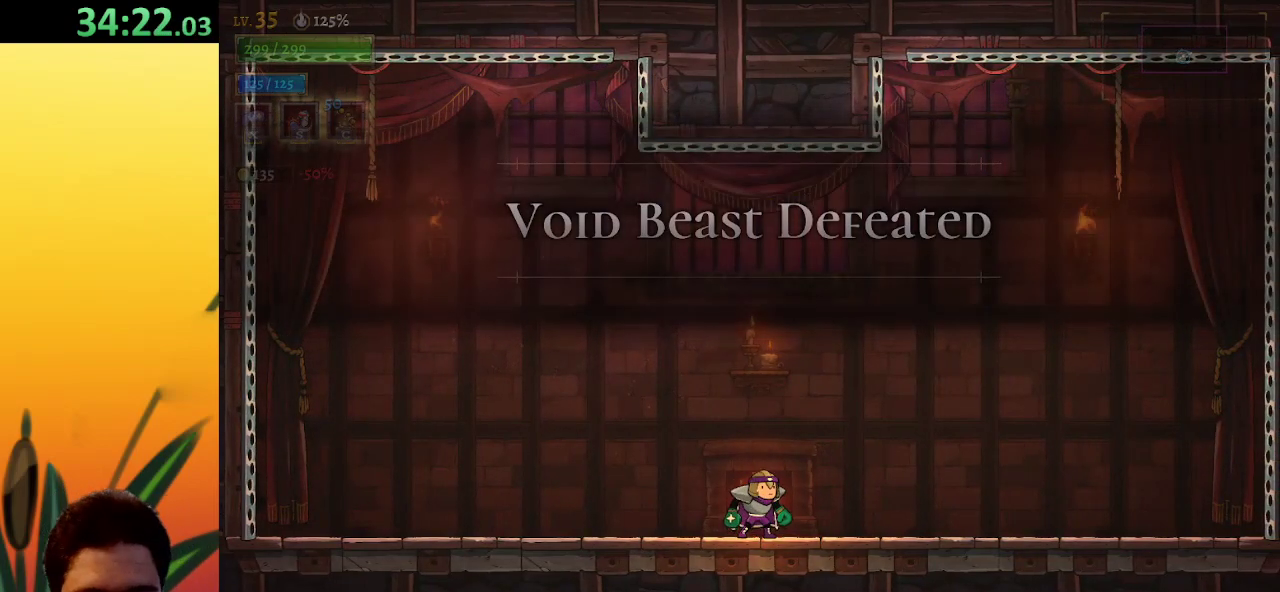
{"keys": [], "events": []}
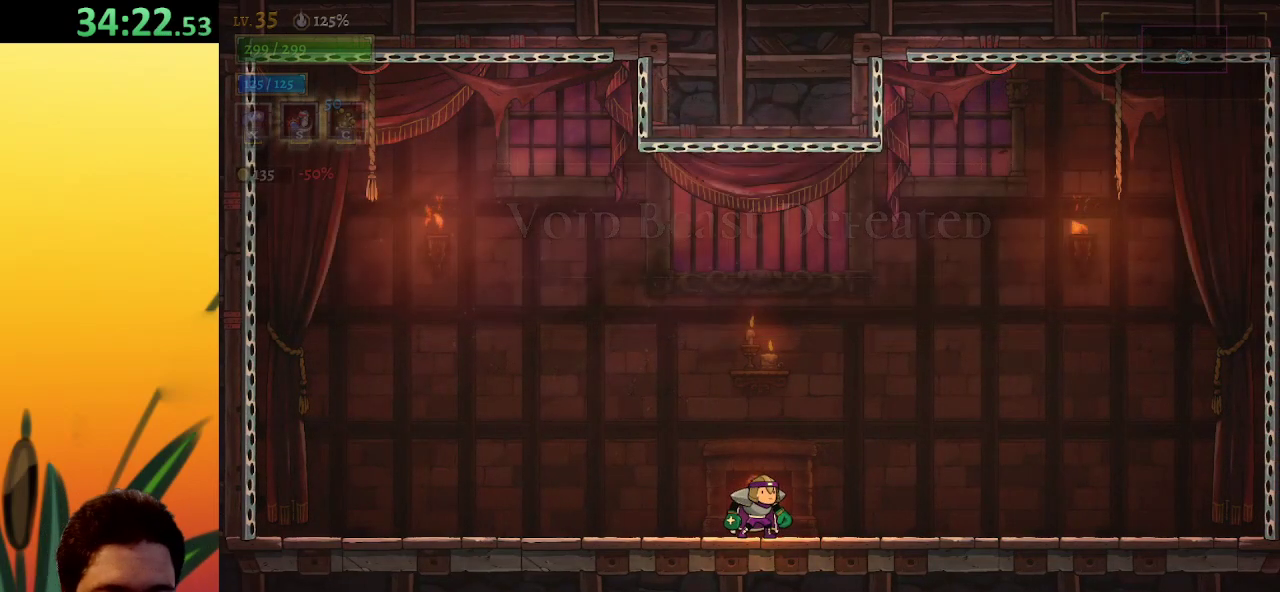
{"keys": [], "events": []}
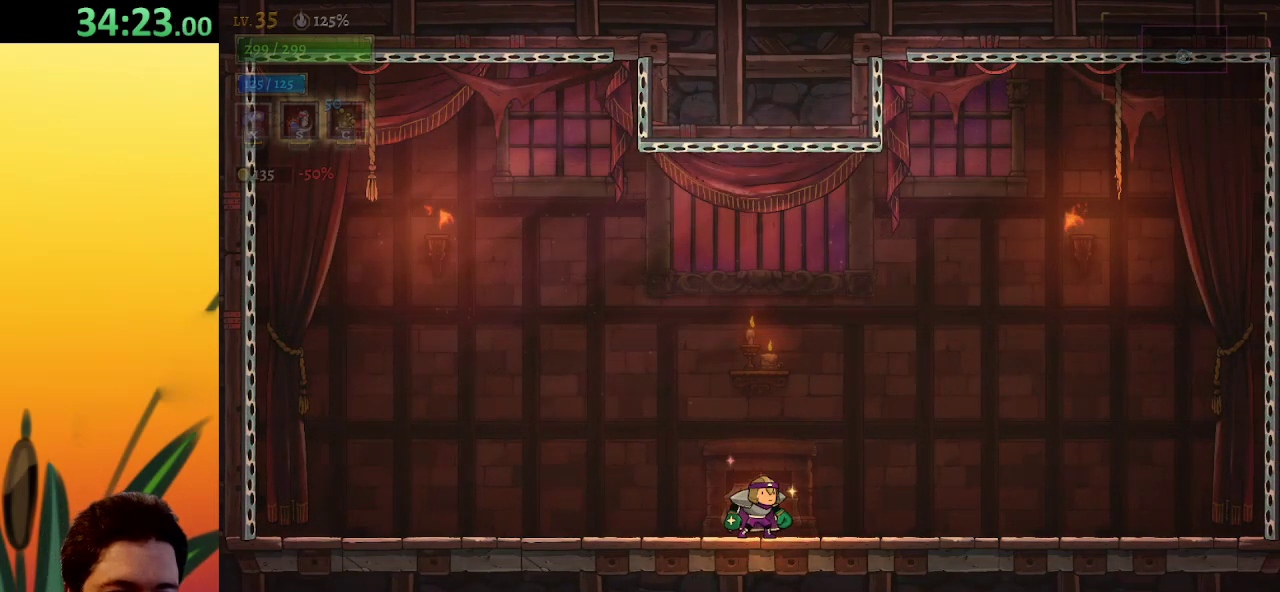
{"keys": [], "events": []}
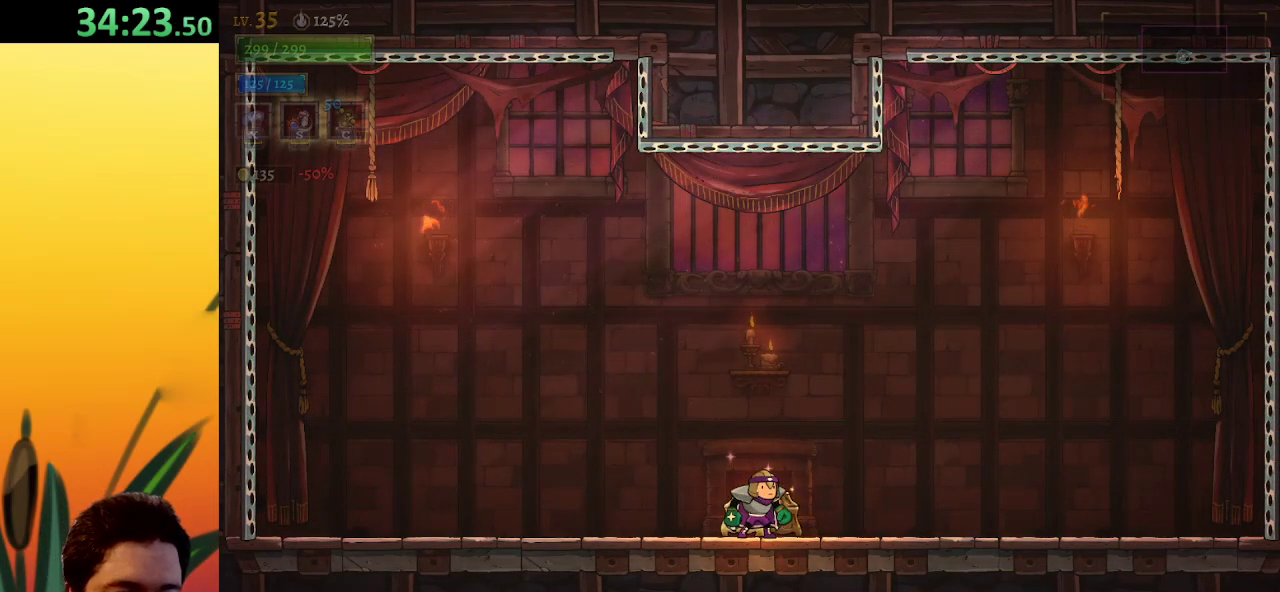
{"keys": [], "events": [[50, "up", "down"], [133, "up", "up"], [367, "up", "down"], [467, "up", "up"]]}
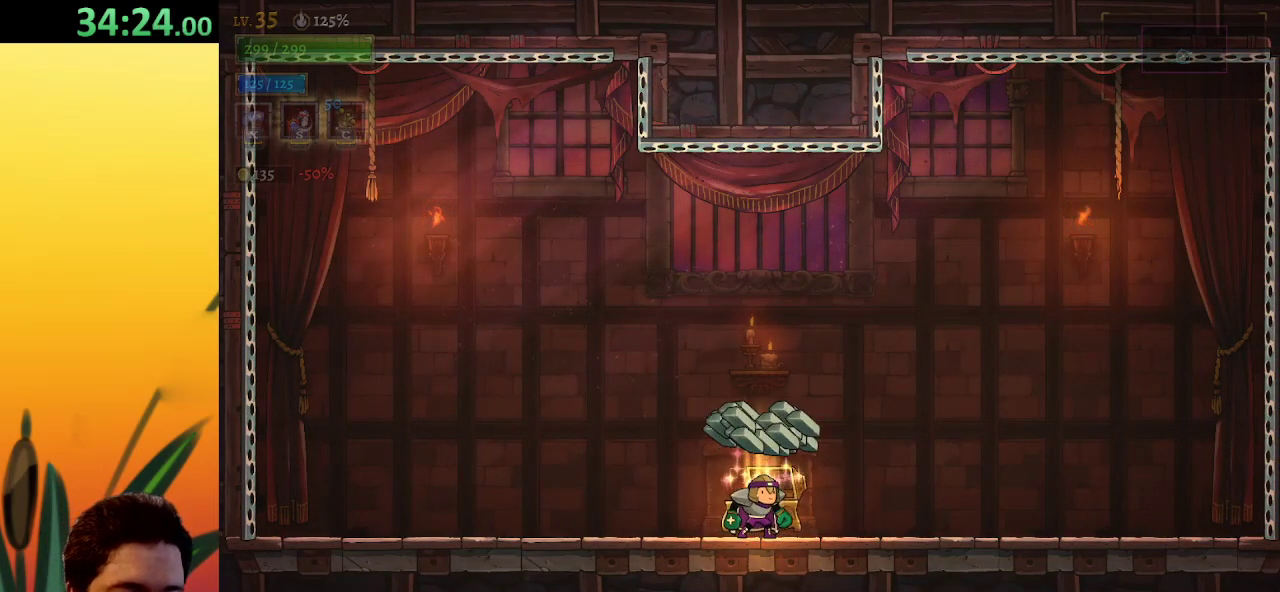
{"keys": [], "events": [[383, "up", "down"], [483, "up", "up"]]}